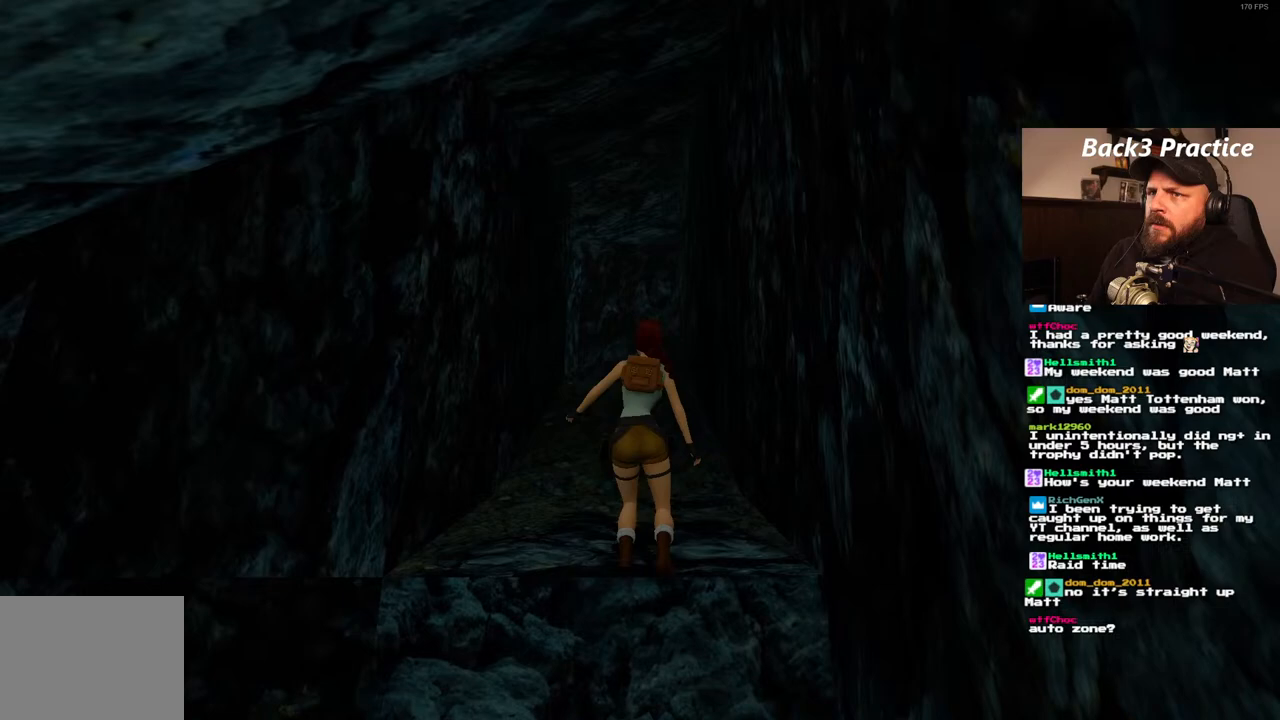
Gameplay with a controller (PlayStation layout); each line is a JSON object with the inputs held at the frame after it. "events" lists button and stick changes between this image and that frame as [ms after this image, input, new state], when the widget could be followed in between. Not read: L3 R3.
{"buttons": ["DPAD_UP"], "left_stick": "center", "right_stick": "center", "events": []}
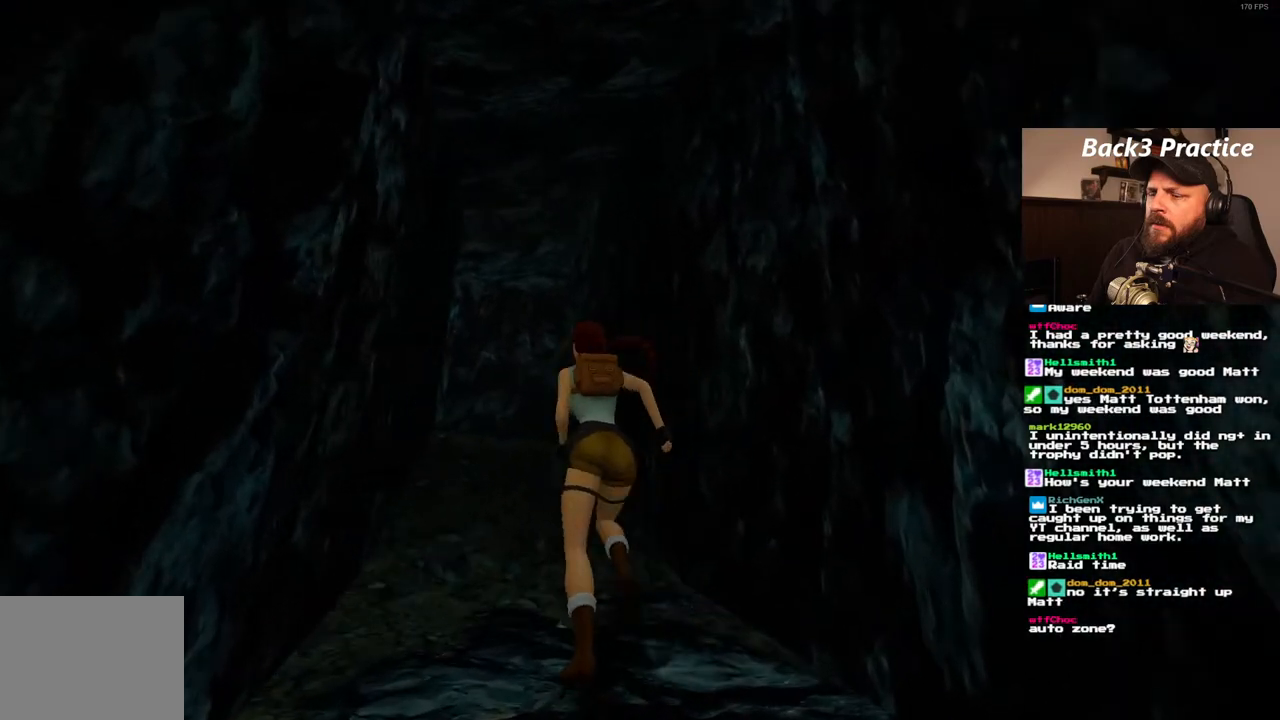
{"buttons": ["SQUARE", "DPAD_UP", "DPAD_LEFT"], "left_stick": "center", "right_stick": "center", "events": [[483, "DPAD_LEFT", "down"], [483, "SQUARE", "down"]]}
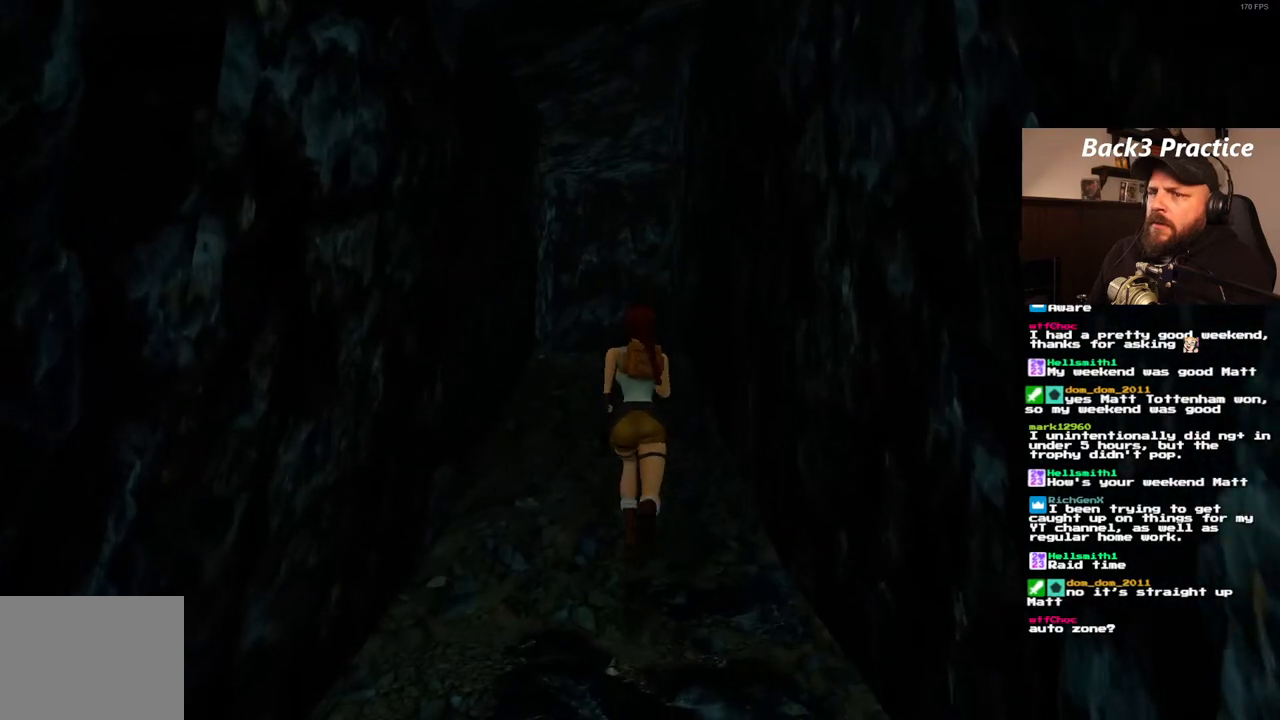
{"buttons": ["DPAD_UP"], "left_stick": "center", "right_stick": "center", "events": [[383, "DPAD_LEFT", "up"], [467, "SQUARE", "up"]]}
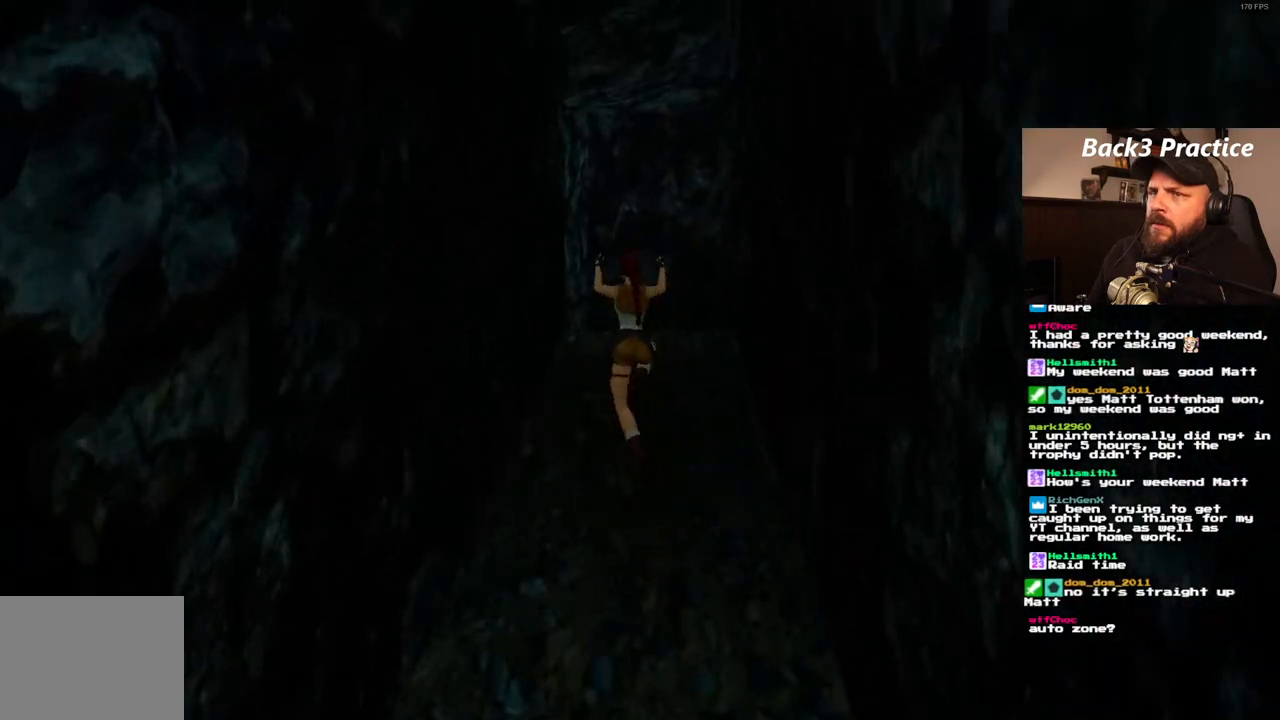
{"buttons": ["DPAD_UP", "DPAD_LEFT"], "left_stick": "center", "right_stick": "center", "events": [[267, "DPAD_LEFT", "down"]]}
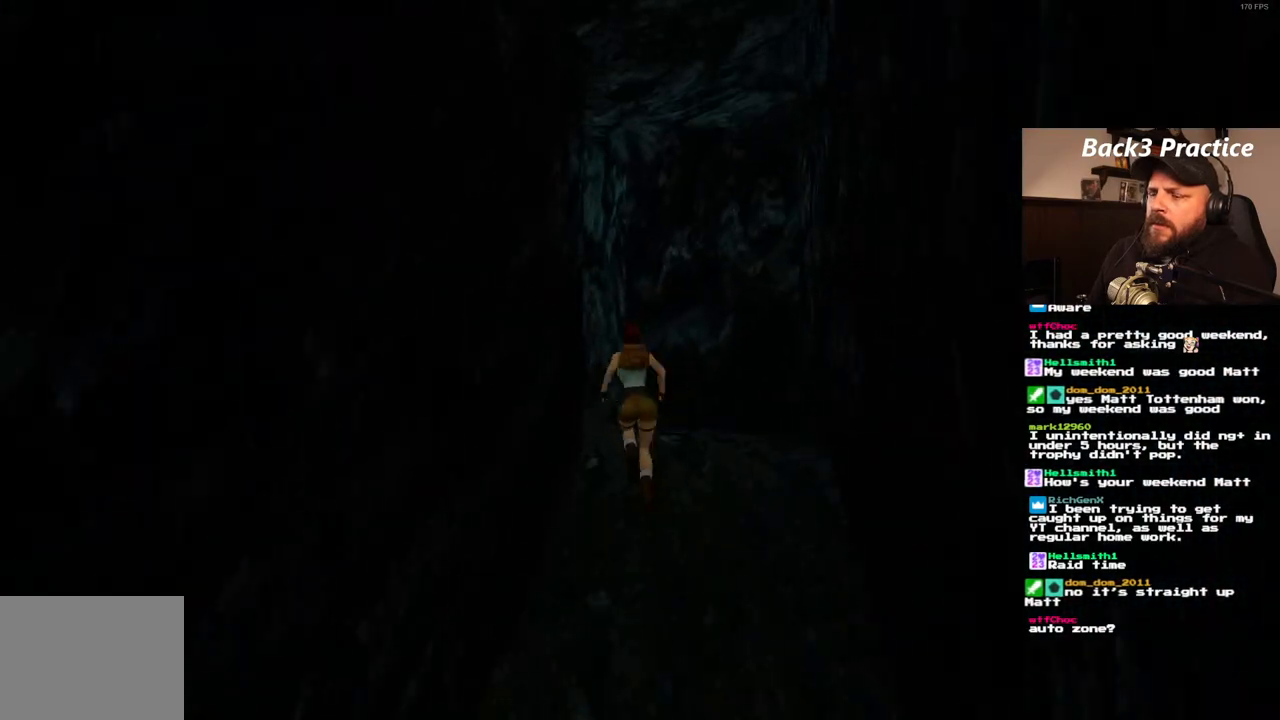
{"buttons": ["DPAD_UP", "DPAD_LEFT"], "left_stick": "center", "right_stick": "center", "events": []}
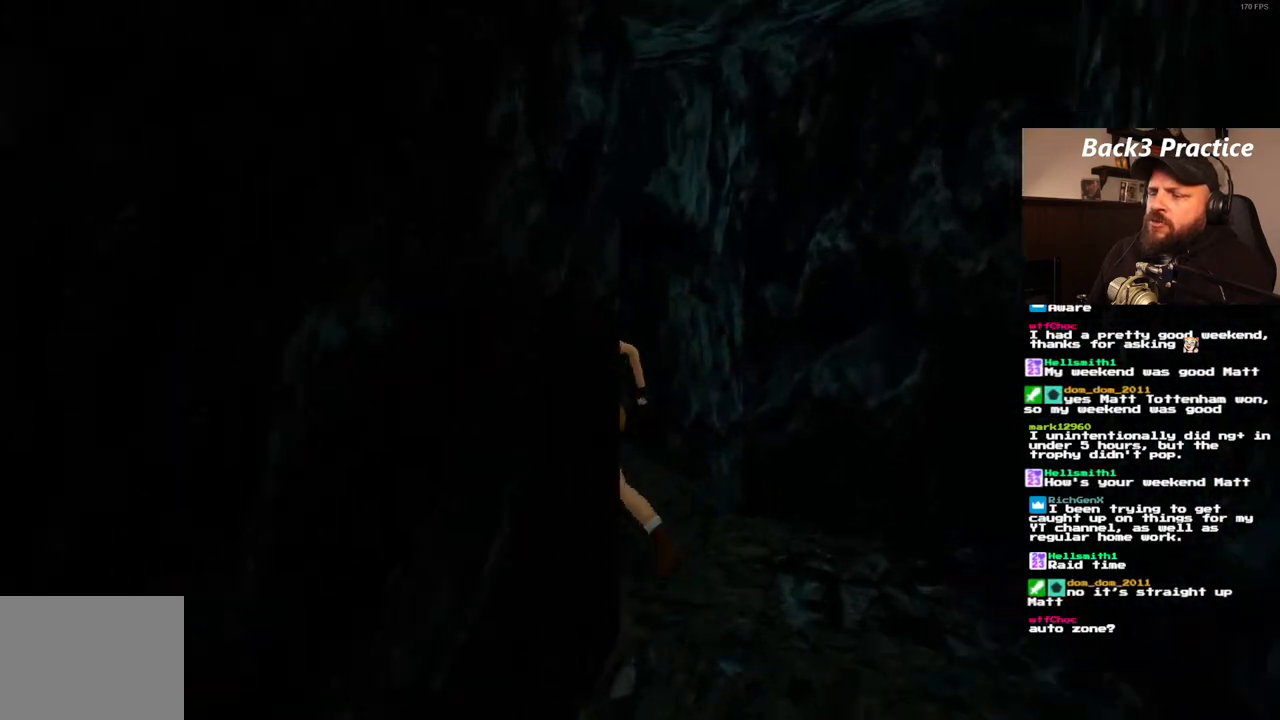
{"buttons": ["DPAD_UP"], "left_stick": "center", "right_stick": "center", "events": [[83, "DPAD_LEFT", "up"]]}
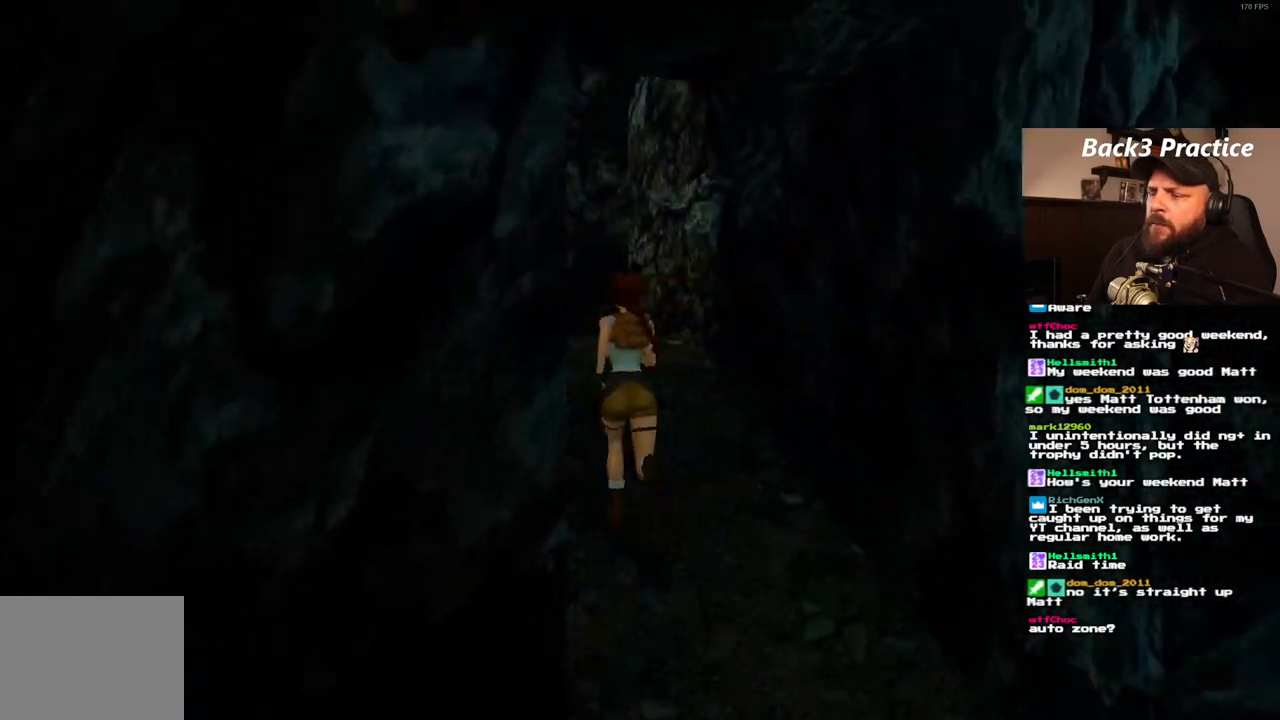
{"buttons": ["DPAD_UP", "DPAD_LEFT"], "left_stick": "center", "right_stick": "center", "events": [[183, "DPAD_RIGHT", "down"], [350, "DPAD_RIGHT", "up"], [500, "DPAD_LEFT", "down"]]}
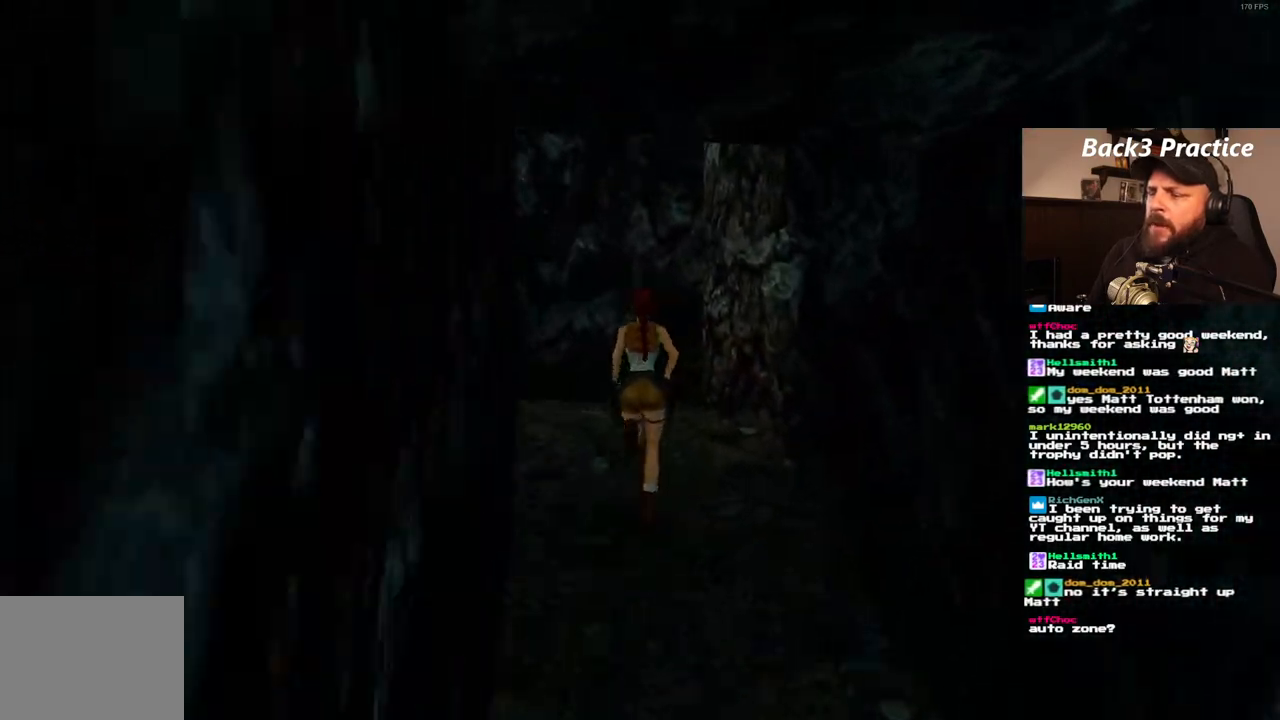
{"buttons": ["DPAD_UP", "DPAD_LEFT"], "left_stick": "center", "right_stick": "center", "events": []}
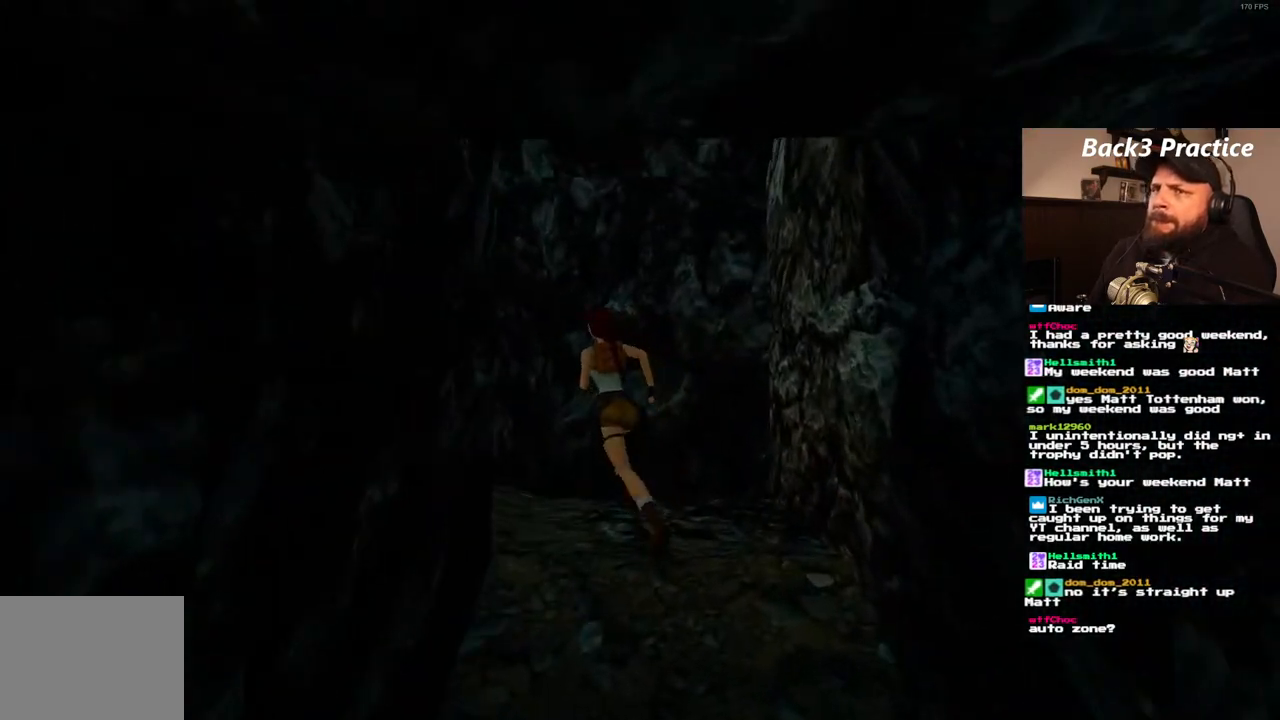
{"buttons": ["DPAD_UP"], "left_stick": "center", "right_stick": "center", "events": [[483, "DPAD_LEFT", "up"]]}
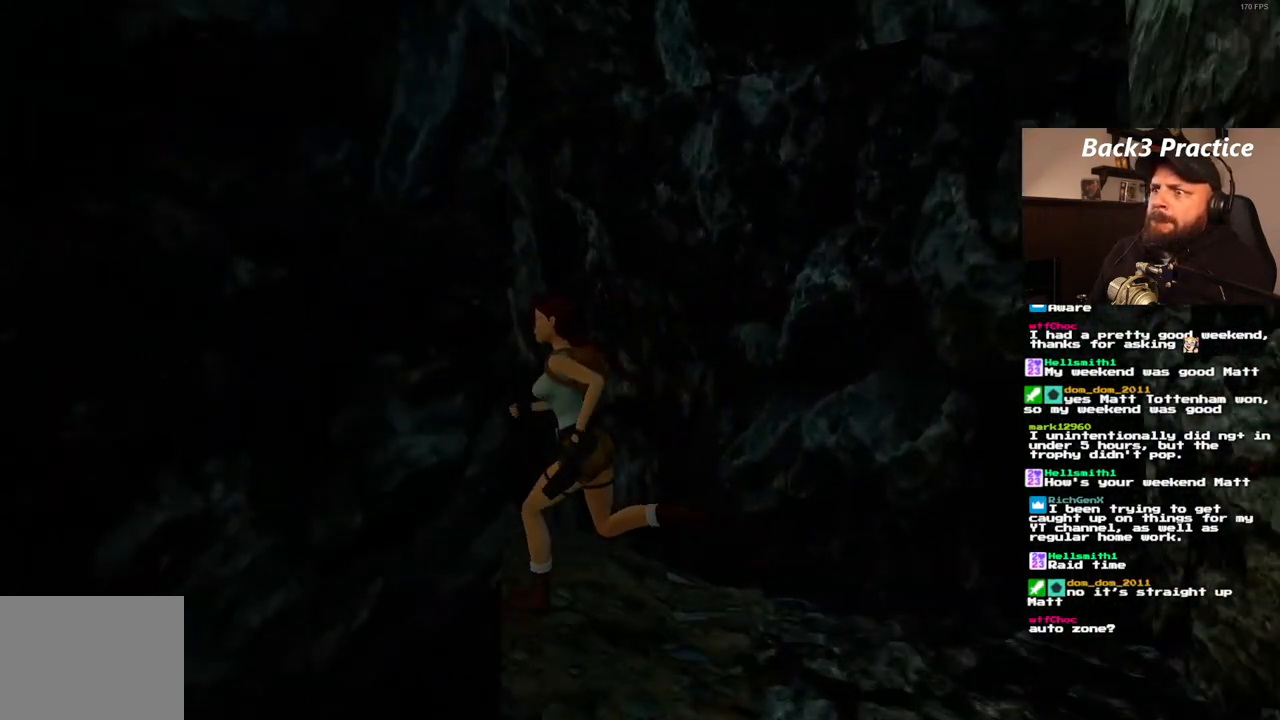
{"buttons": ["DPAD_UP"], "left_stick": "center", "right_stick": "center", "events": []}
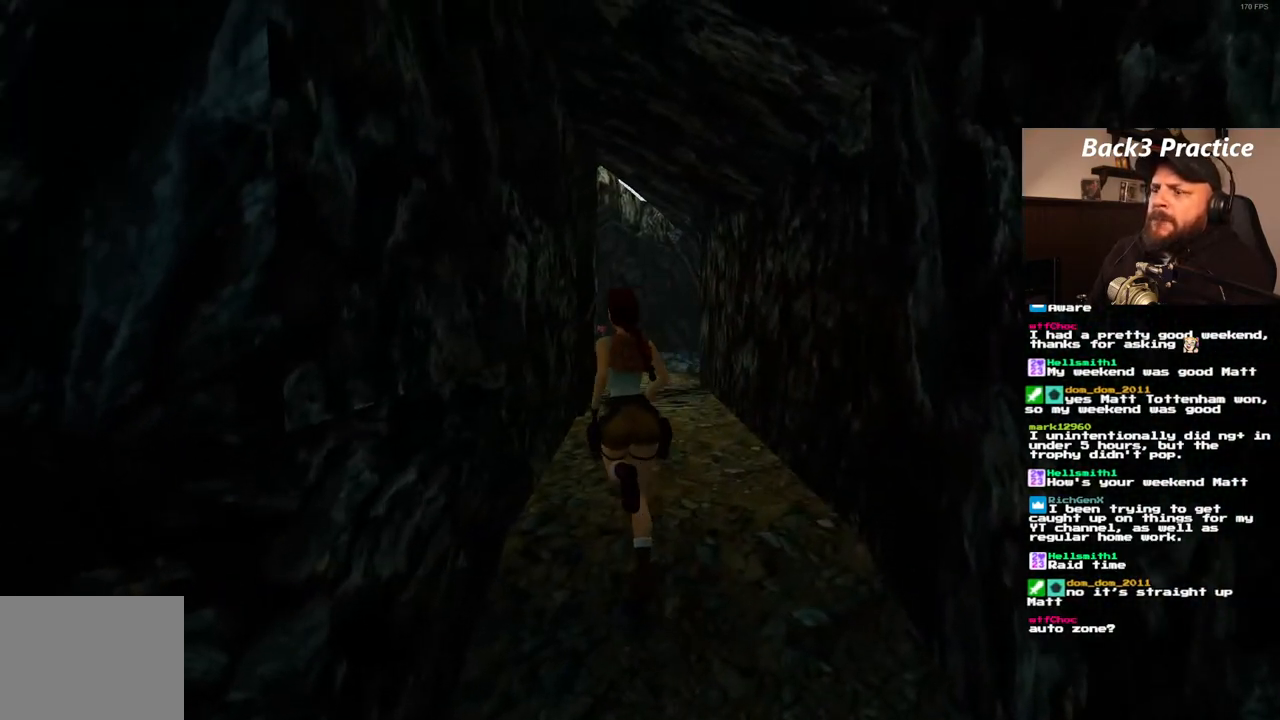
{"buttons": ["DPAD_UP", "DPAD_RIGHT"], "left_stick": "center", "right_stick": "center", "events": [[83, "DPAD_RIGHT", "down"]]}
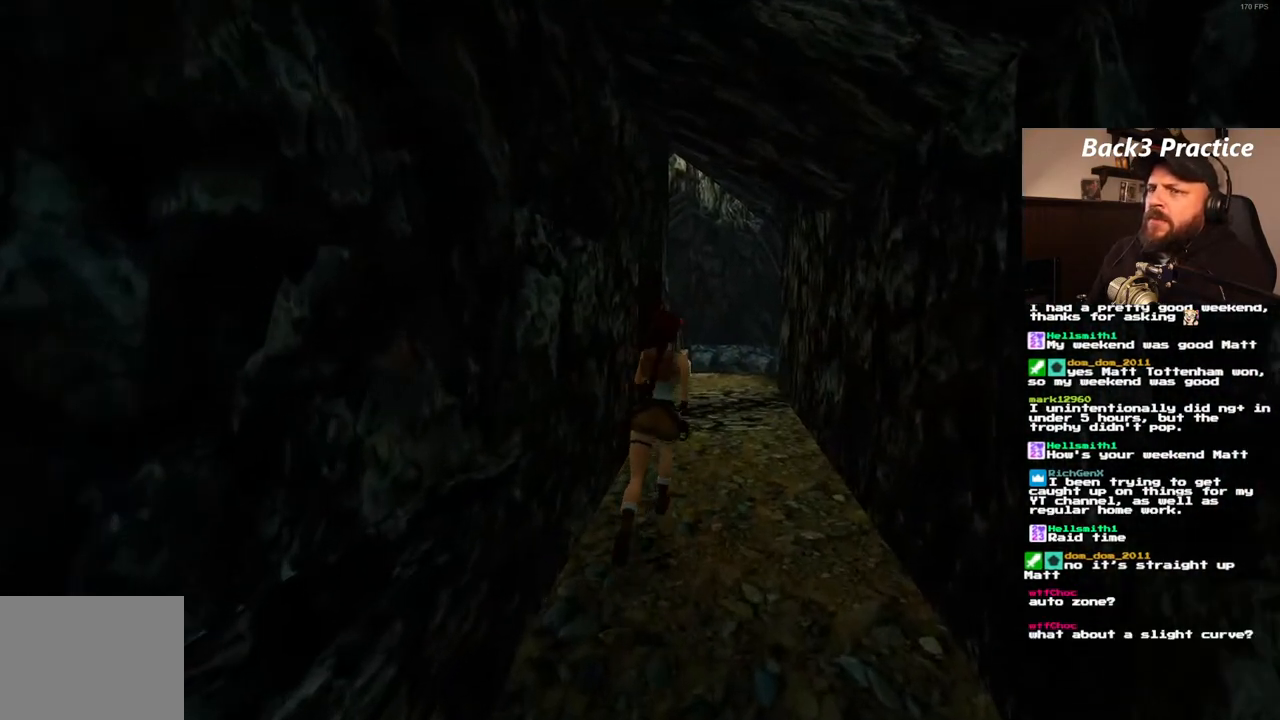
{"buttons": ["DPAD_UP", "DPAD_LEFT"], "left_stick": "center", "right_stick": "center", "events": [[67, "DPAD_RIGHT", "up"], [500, "DPAD_LEFT", "down"]]}
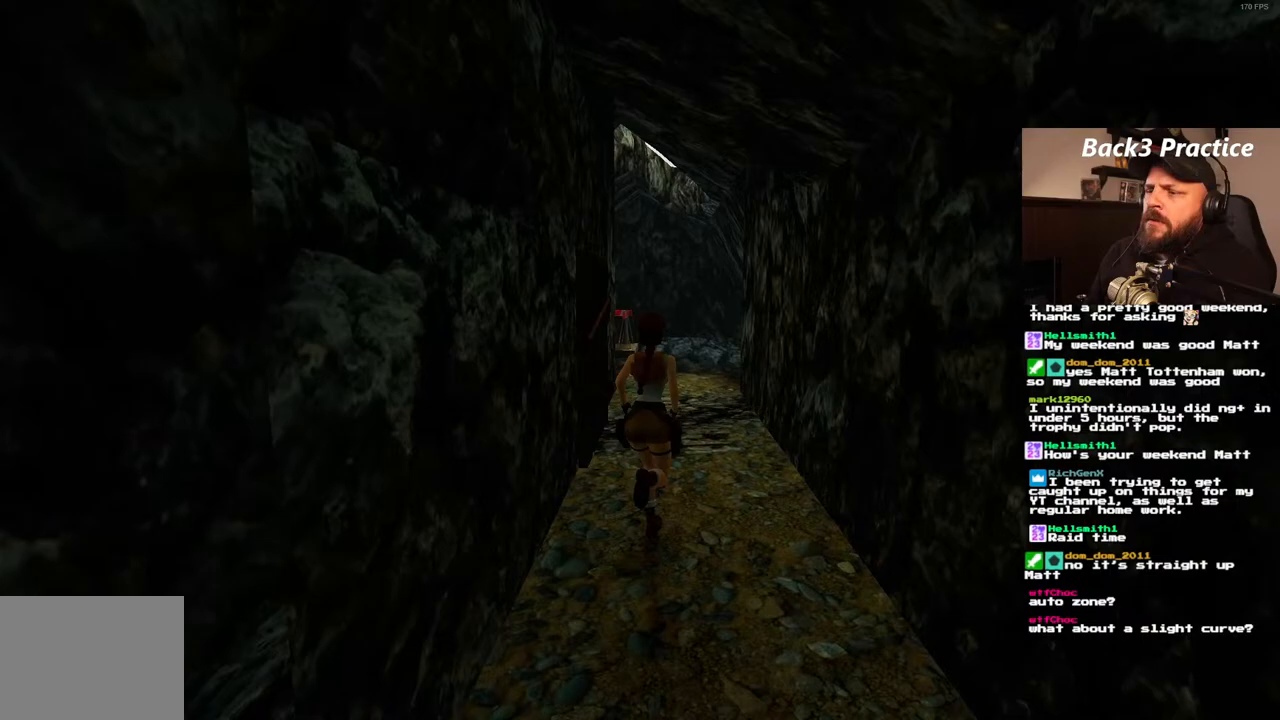
{"buttons": ["DPAD_UP"], "left_stick": "center", "right_stick": "center", "events": [[250, "DPAD_LEFT", "up"]]}
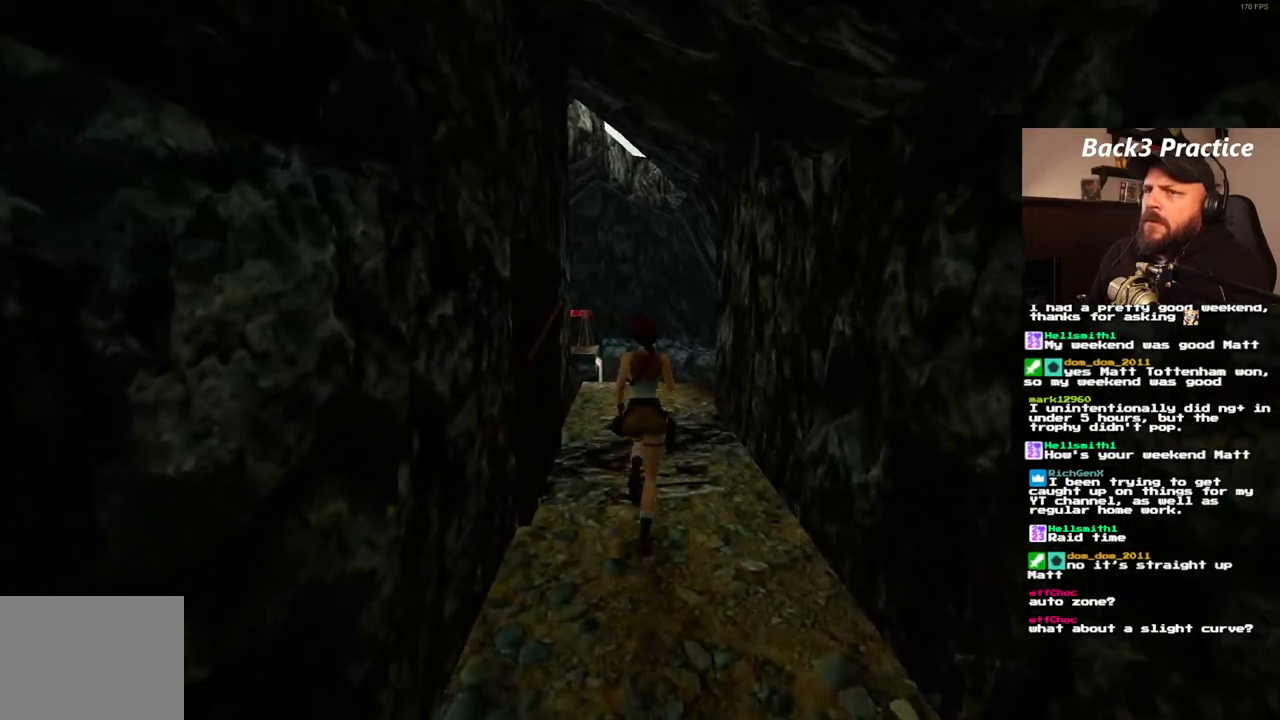
{"buttons": ["DPAD_UP"], "left_stick": "center", "right_stick": "center", "events": [[133, "DPAD_LEFT", "down"], [417, "DPAD_LEFT", "up"]]}
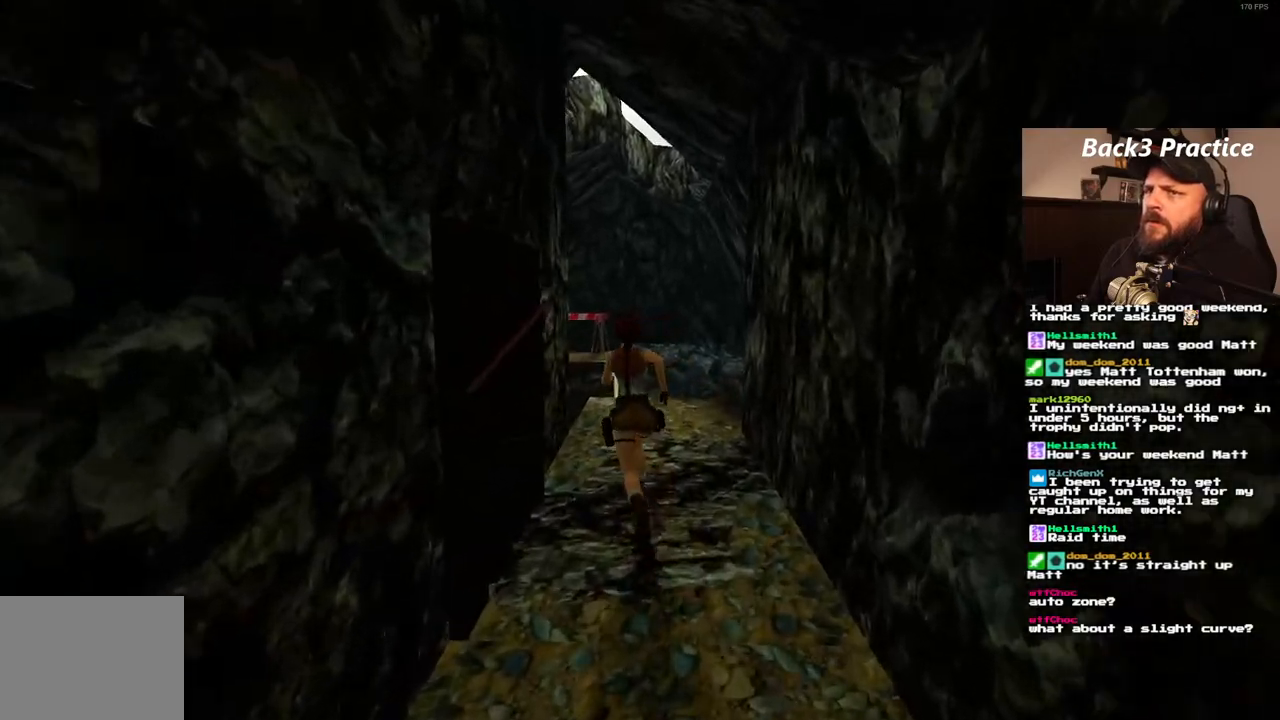
{"buttons": ["DPAD_UP"], "left_stick": "center", "right_stick": "center", "events": []}
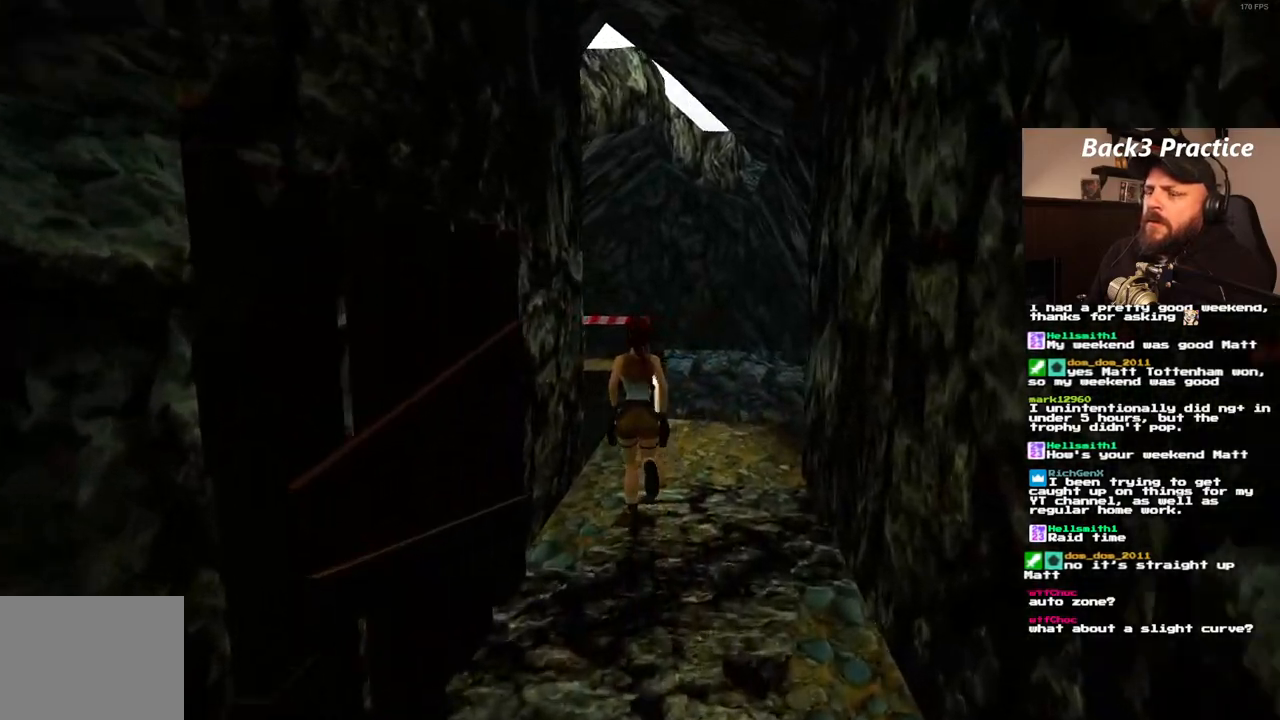
{"buttons": ["DPAD_UP"], "left_stick": "center", "right_stick": "center", "events": [[233, "DPAD_LEFT", "down"], [350, "DPAD_LEFT", "up"]]}
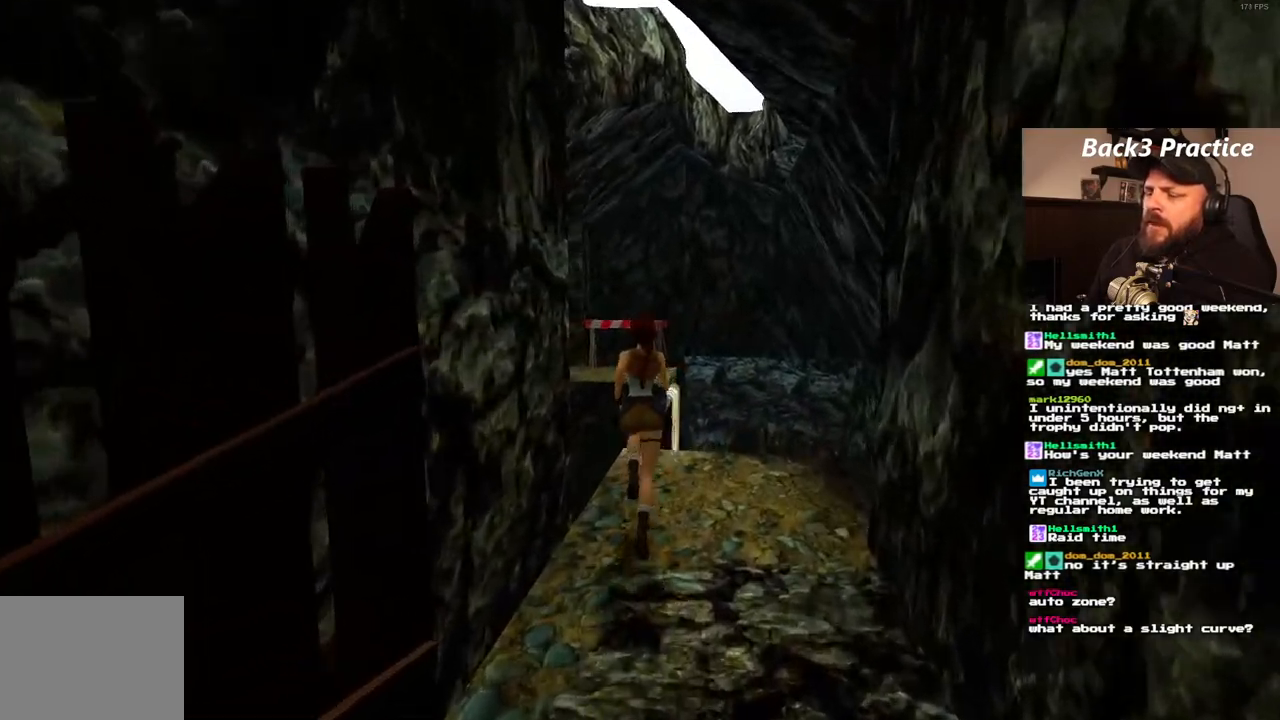
{"buttons": ["SQUARE", "DPAD_UP"], "left_stick": "center", "right_stick": "center"}
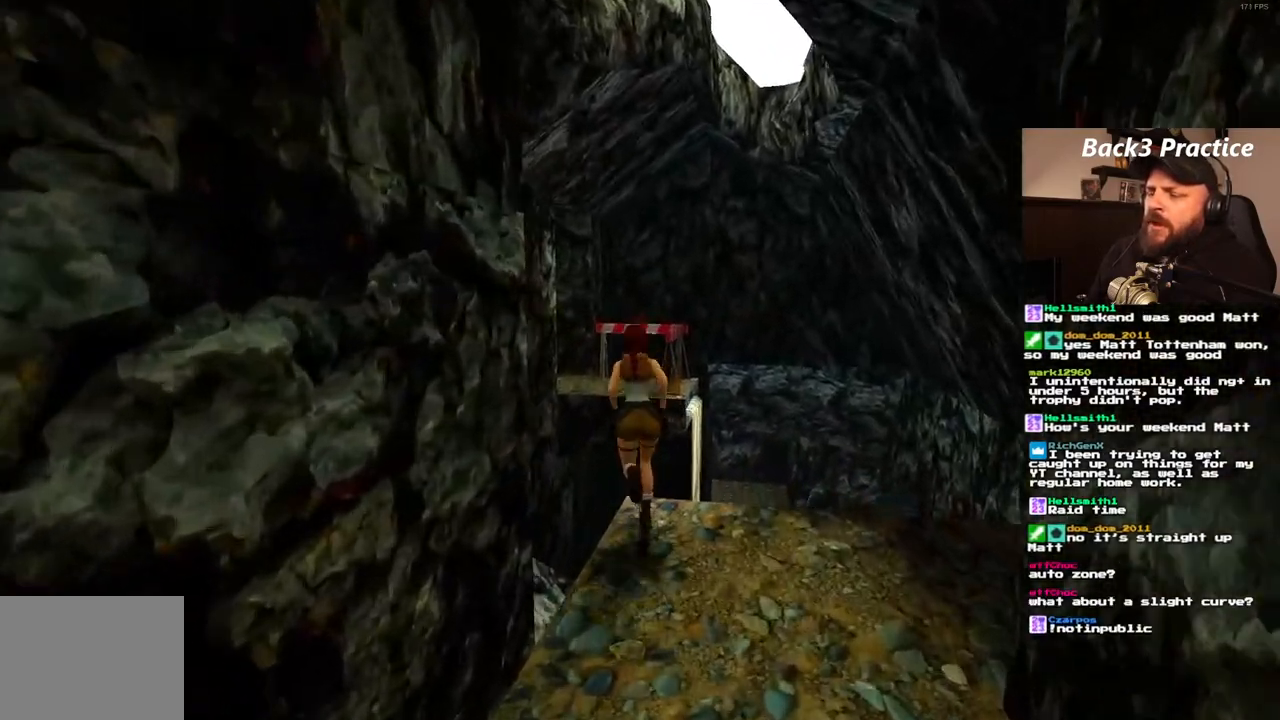
{"buttons": ["SQUARE", "DPAD_UP", "DPAD_LEFT"], "left_stick": "center", "right_stick": "center", "events": [[283, "DPAD_LEFT", "down"]]}
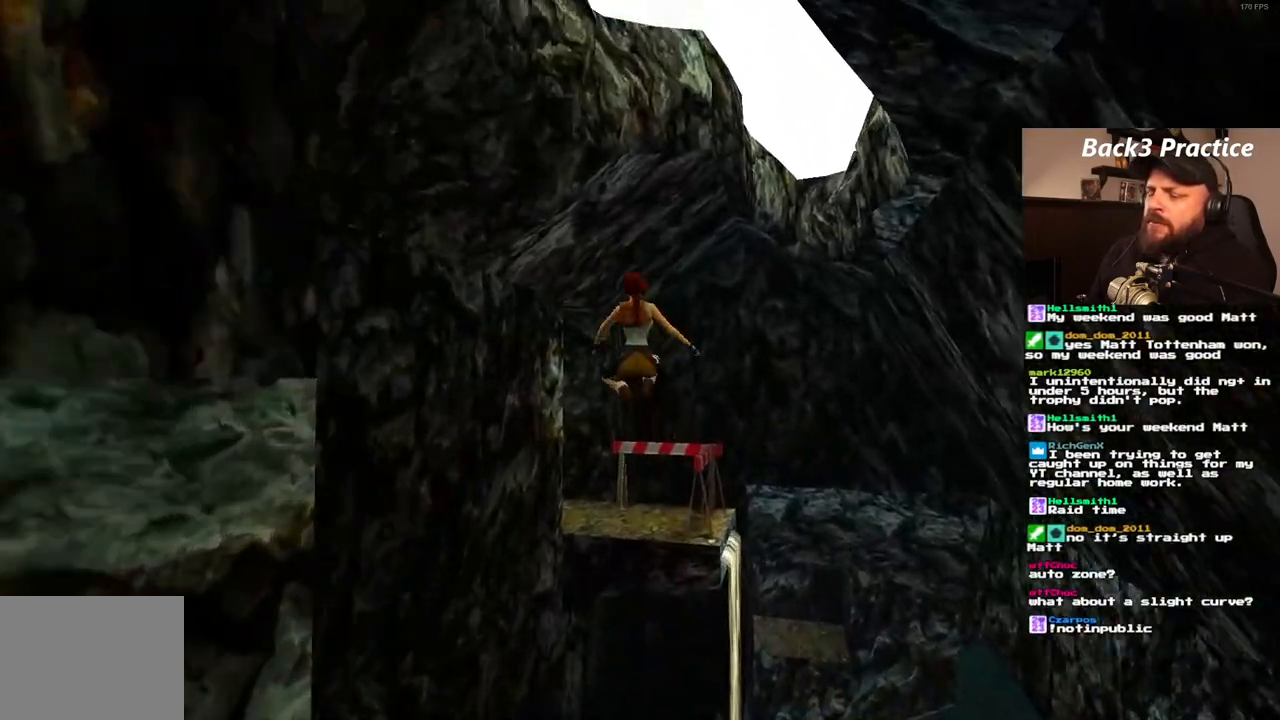
{"buttons": ["DPAD_UP", "DPAD_LEFT"], "left_stick": "center", "right_stick": "center", "events": [[17, "DPAD_LEFT", "up"], [167, "SQUARE", "up"], [250, "DPAD_LEFT", "down"]]}
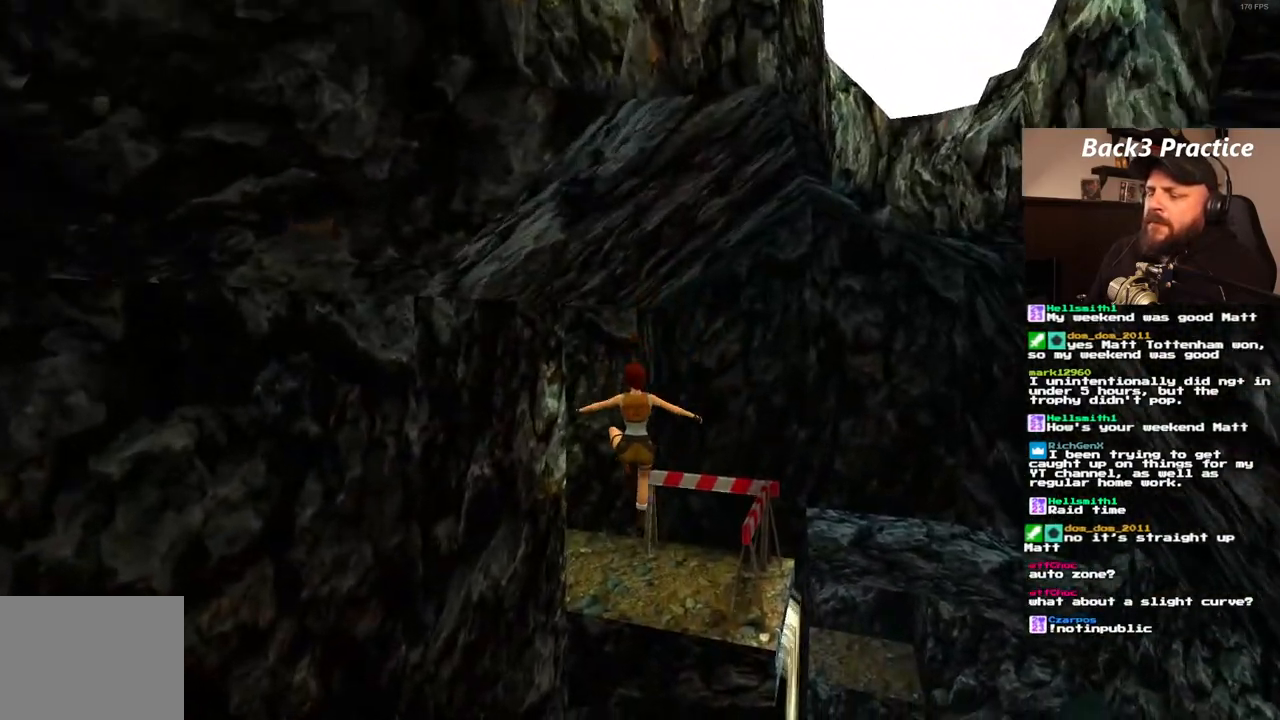
{"buttons": ["DPAD_UP", "DPAD_LEFT"], "left_stick": "center", "right_stick": "center", "events": []}
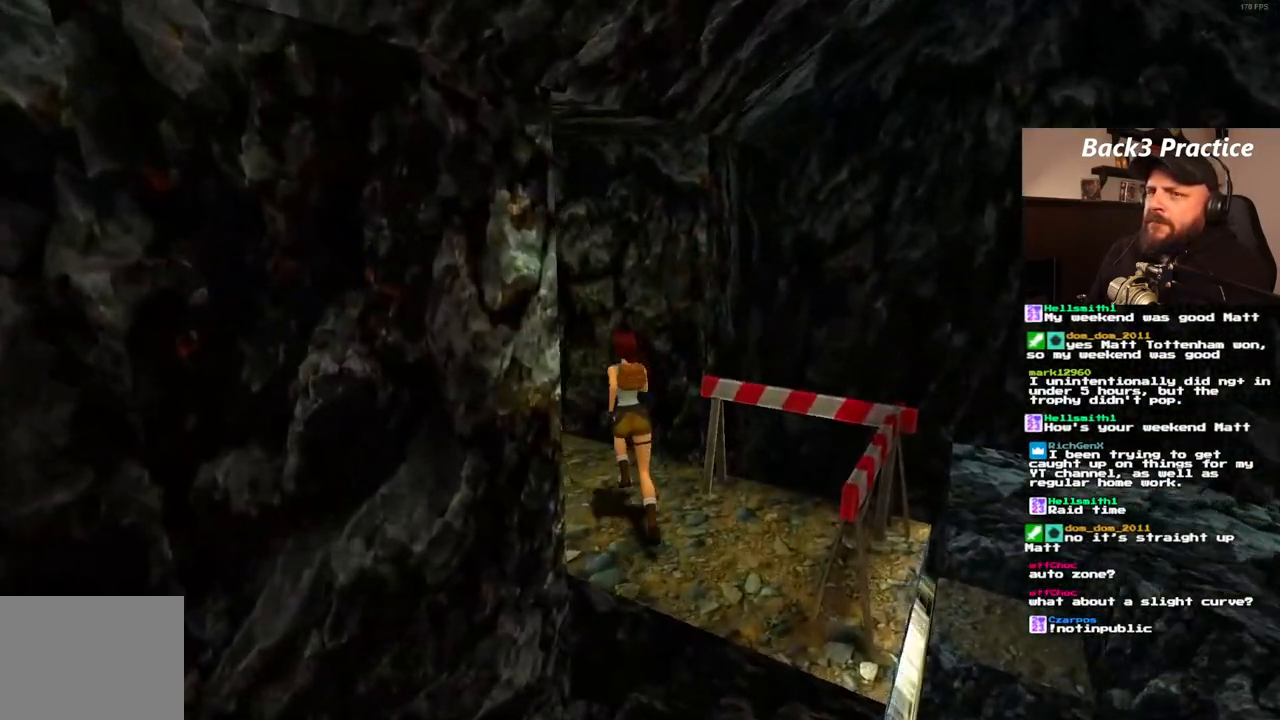
{"buttons": ["DPAD_UP"], "left_stick": "center", "right_stick": "center", "events": [[333, "DPAD_LEFT", "up"]]}
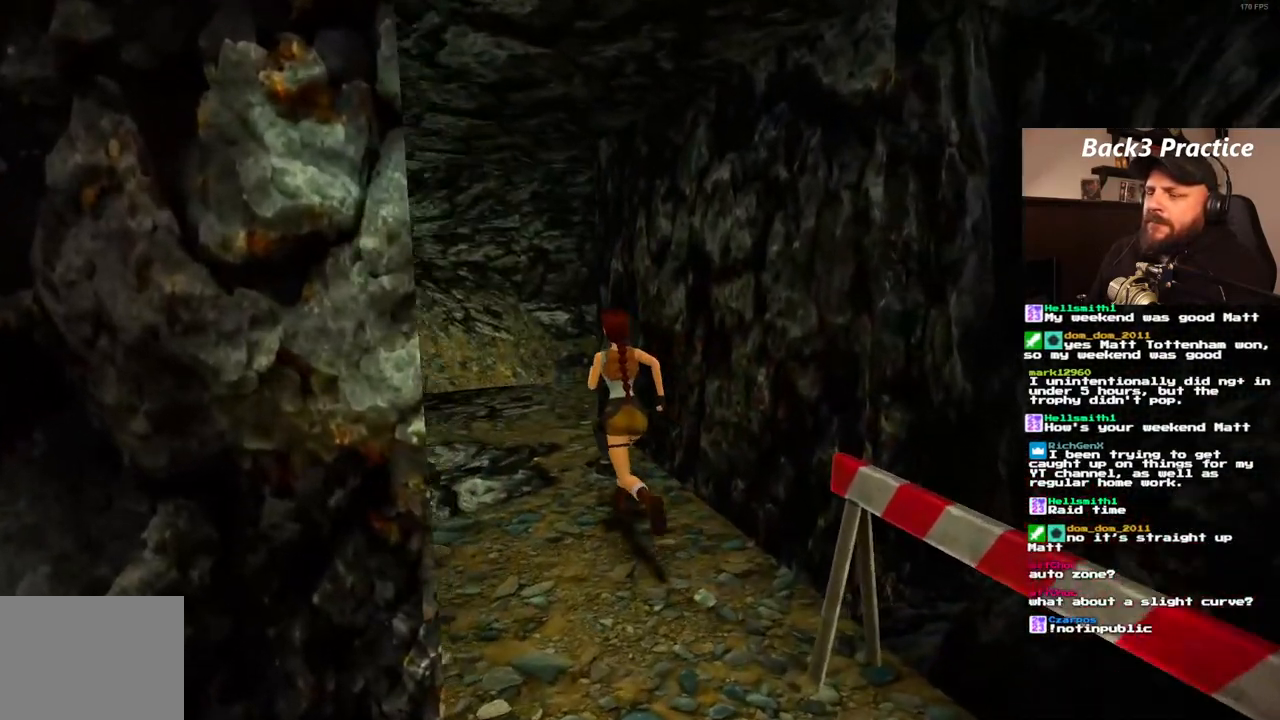
{"buttons": ["DPAD_UP"], "left_stick": "center", "right_stick": "center", "events": []}
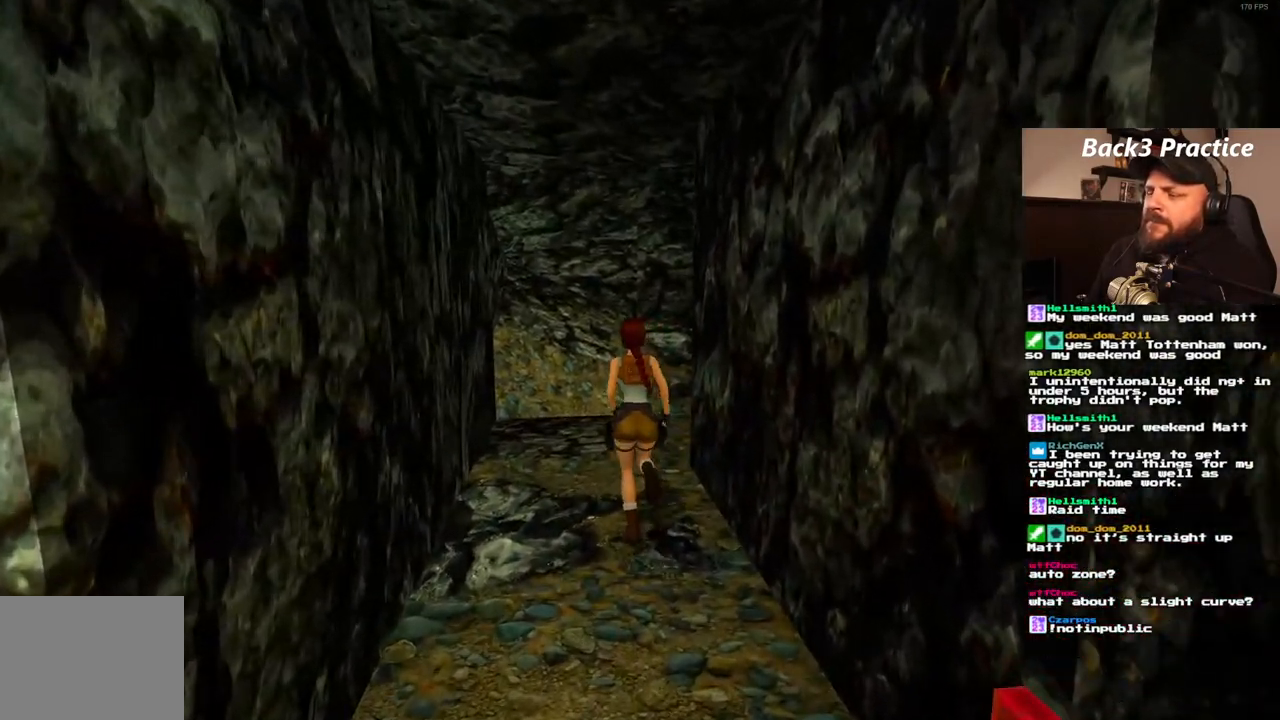
{"buttons": ["DPAD_UP", "DPAD_RIGHT"], "left_stick": "center", "right_stick": "center", "events": [[283, "DPAD_RIGHT", "down"]]}
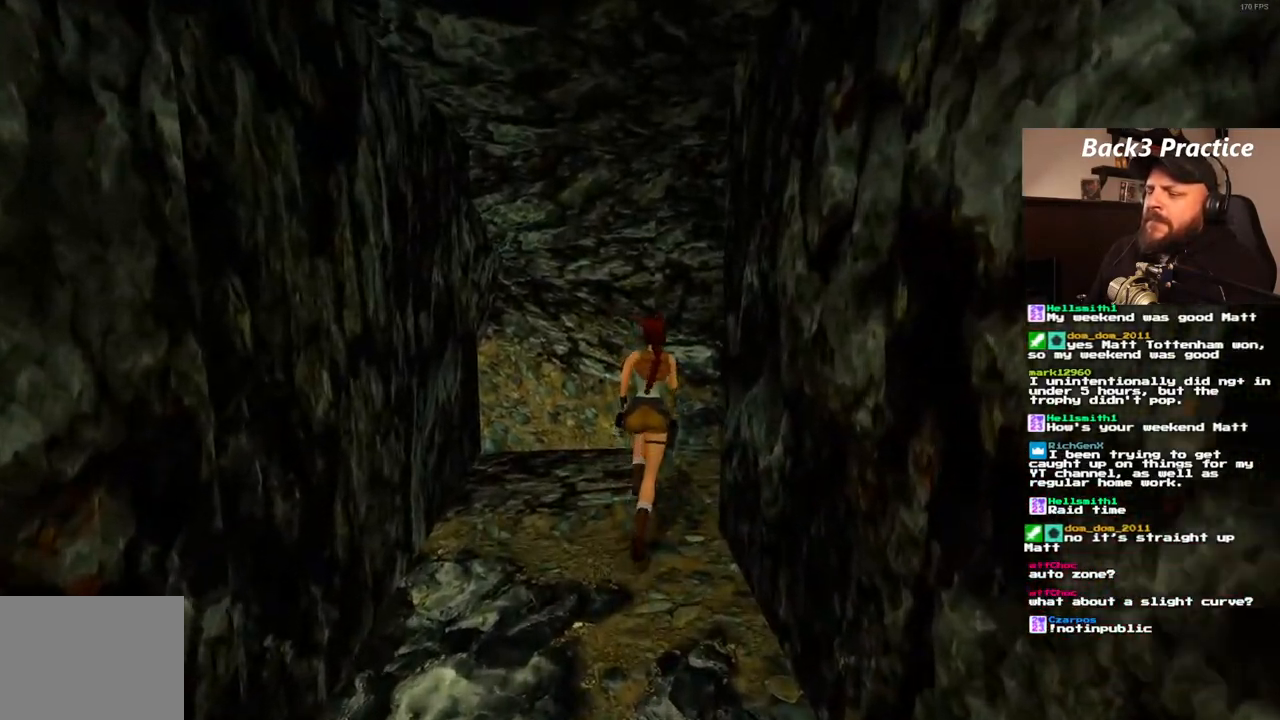
{"buttons": ["DPAD_UP", "DPAD_RIGHT"], "left_stick": "center", "right_stick": "center", "events": []}
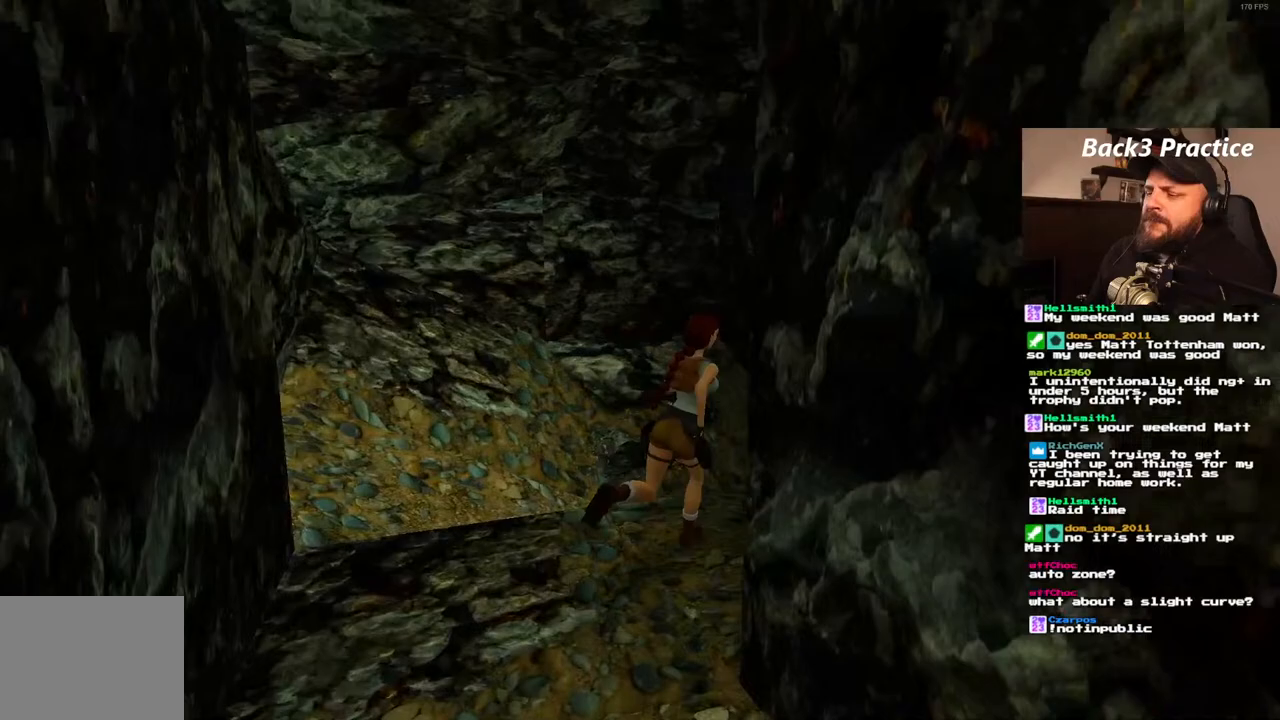
{"buttons": ["DPAD_UP"], "left_stick": "center", "right_stick": "center", "events": [[67, "DPAD_RIGHT", "up"]]}
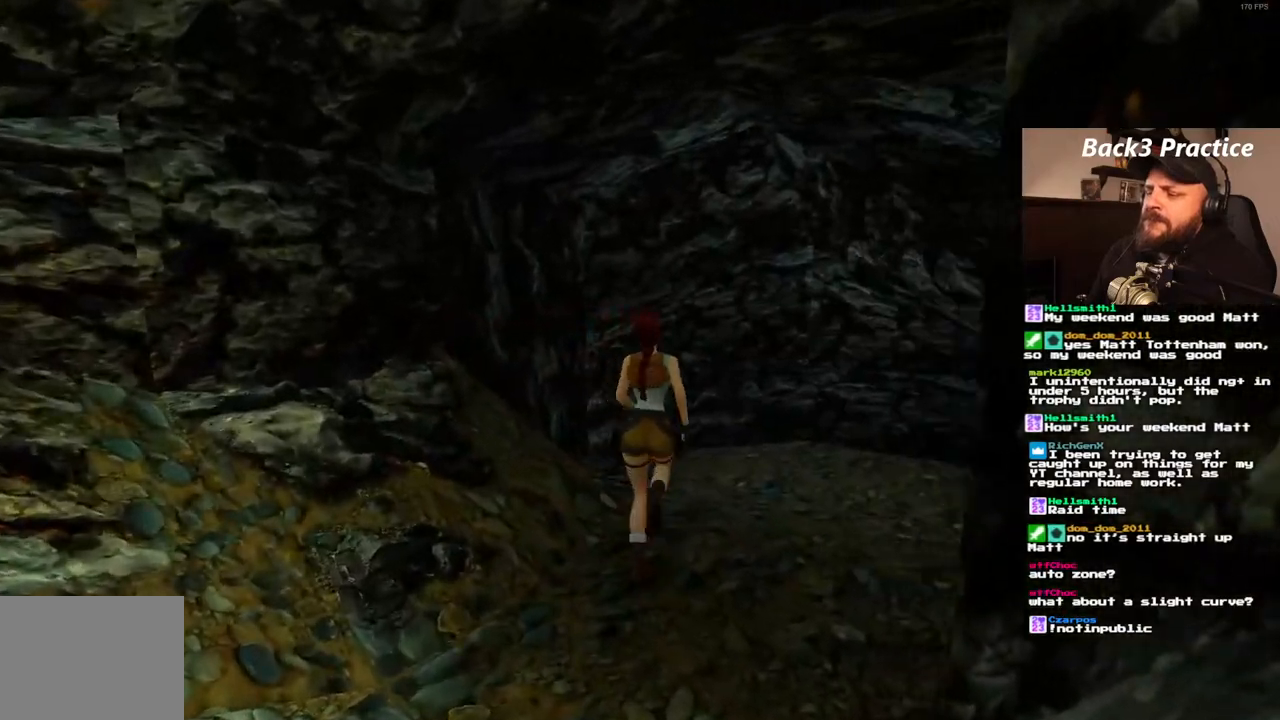
{"buttons": ["DPAD_UP", "DPAD_LEFT"], "left_stick": "center", "right_stick": "center", "events": [[467, "DPAD_LEFT", "down"]]}
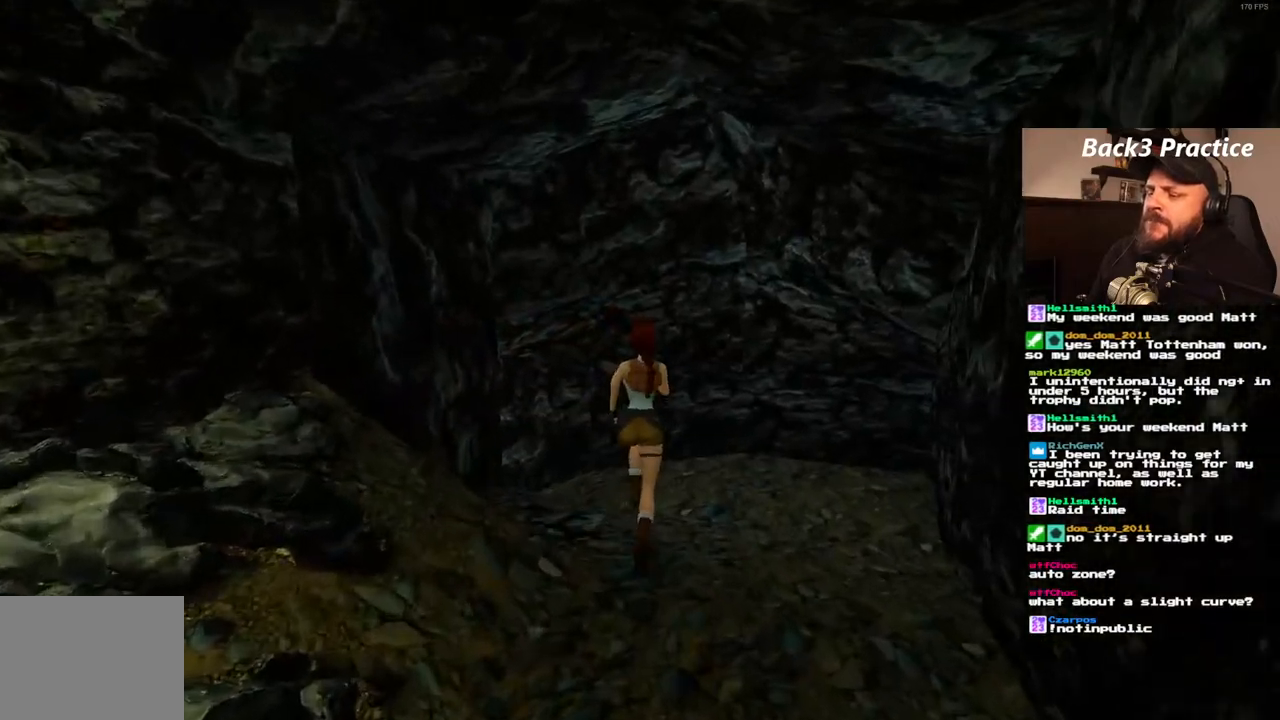
{"buttons": ["DPAD_UP"], "left_stick": "center", "right_stick": "center", "events": [[417, "DPAD_LEFT", "up"]]}
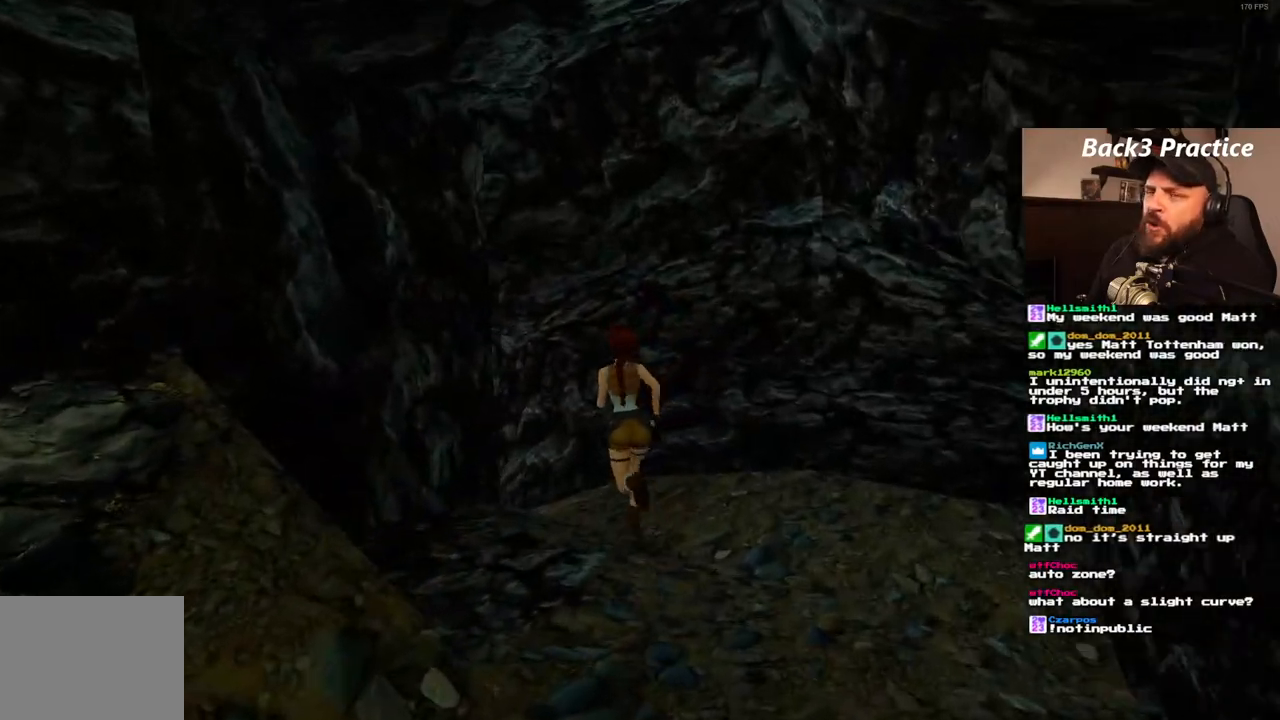
{"buttons": ["DPAD_UP", "DPAD_LEFT"], "left_stick": "center", "right_stick": "center", "events": [[200, "DPAD_LEFT", "down"]]}
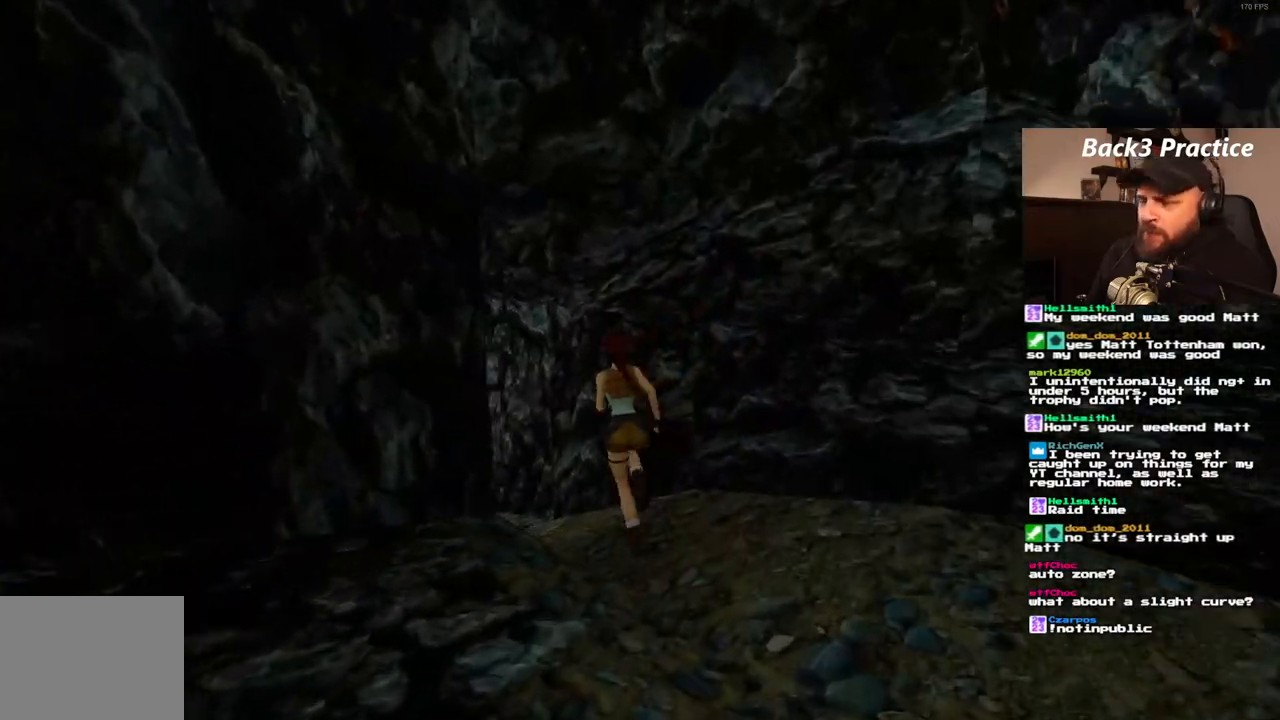
{"buttons": ["DPAD_UP"], "left_stick": "center", "right_stick": "center", "events": [[250, "DPAD_LEFT", "up"]]}
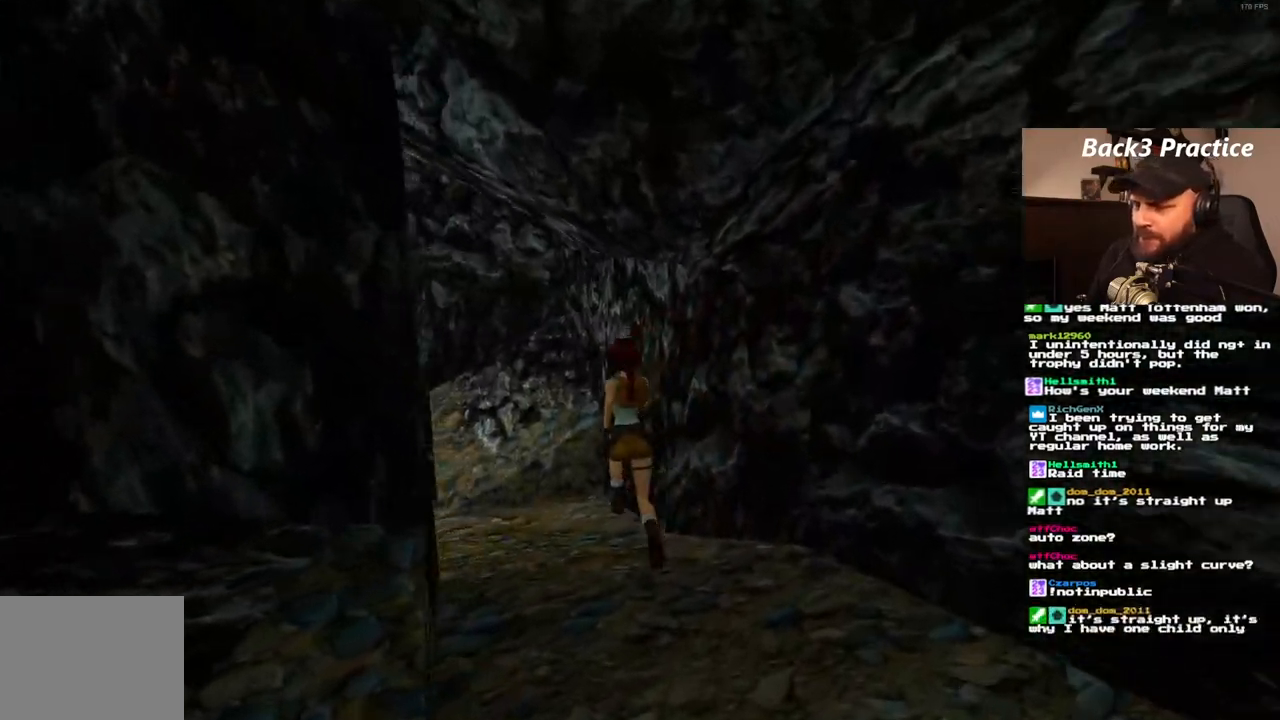
{"buttons": ["DPAD_UP", "DPAD_LEFT"], "left_stick": "center", "right_stick": "center", "events": [[50, "DPAD_LEFT", "down"]]}
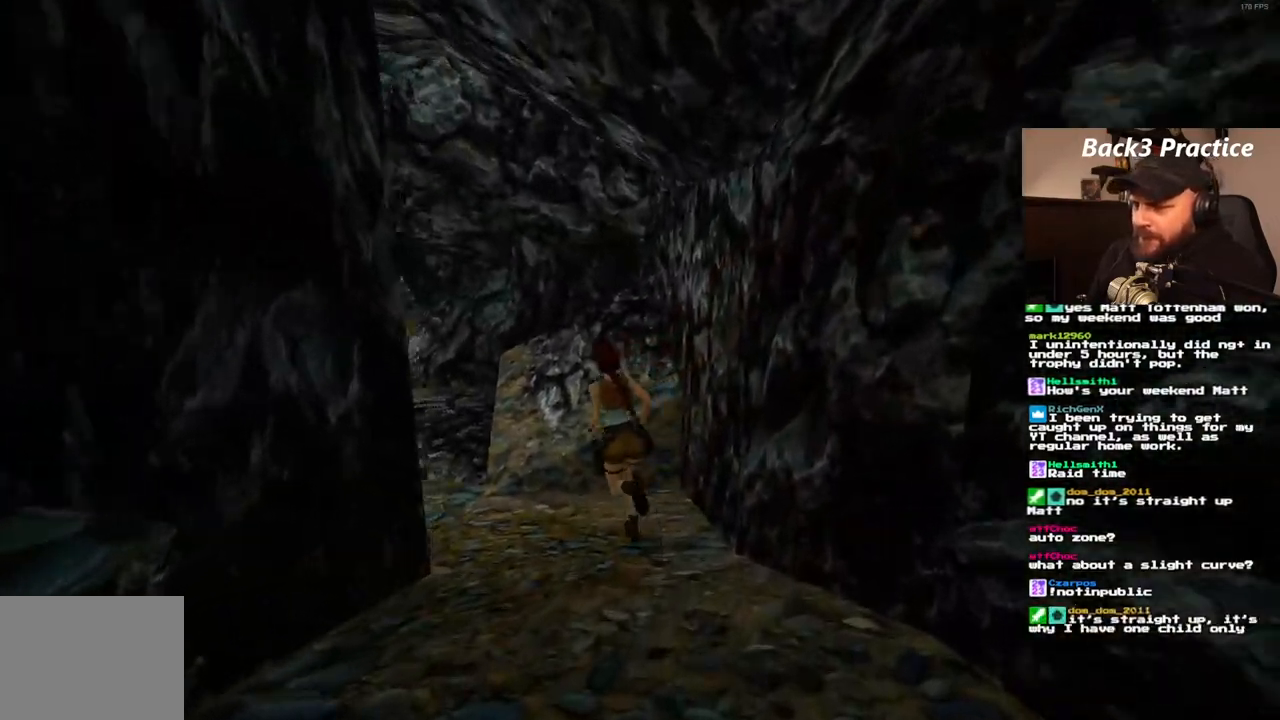
{"buttons": ["SQUARE", "DPAD_UP"], "left_stick": "center", "right_stick": "center", "events": [[200, "SQUARE", "down"], [317, "DPAD_LEFT", "up"]]}